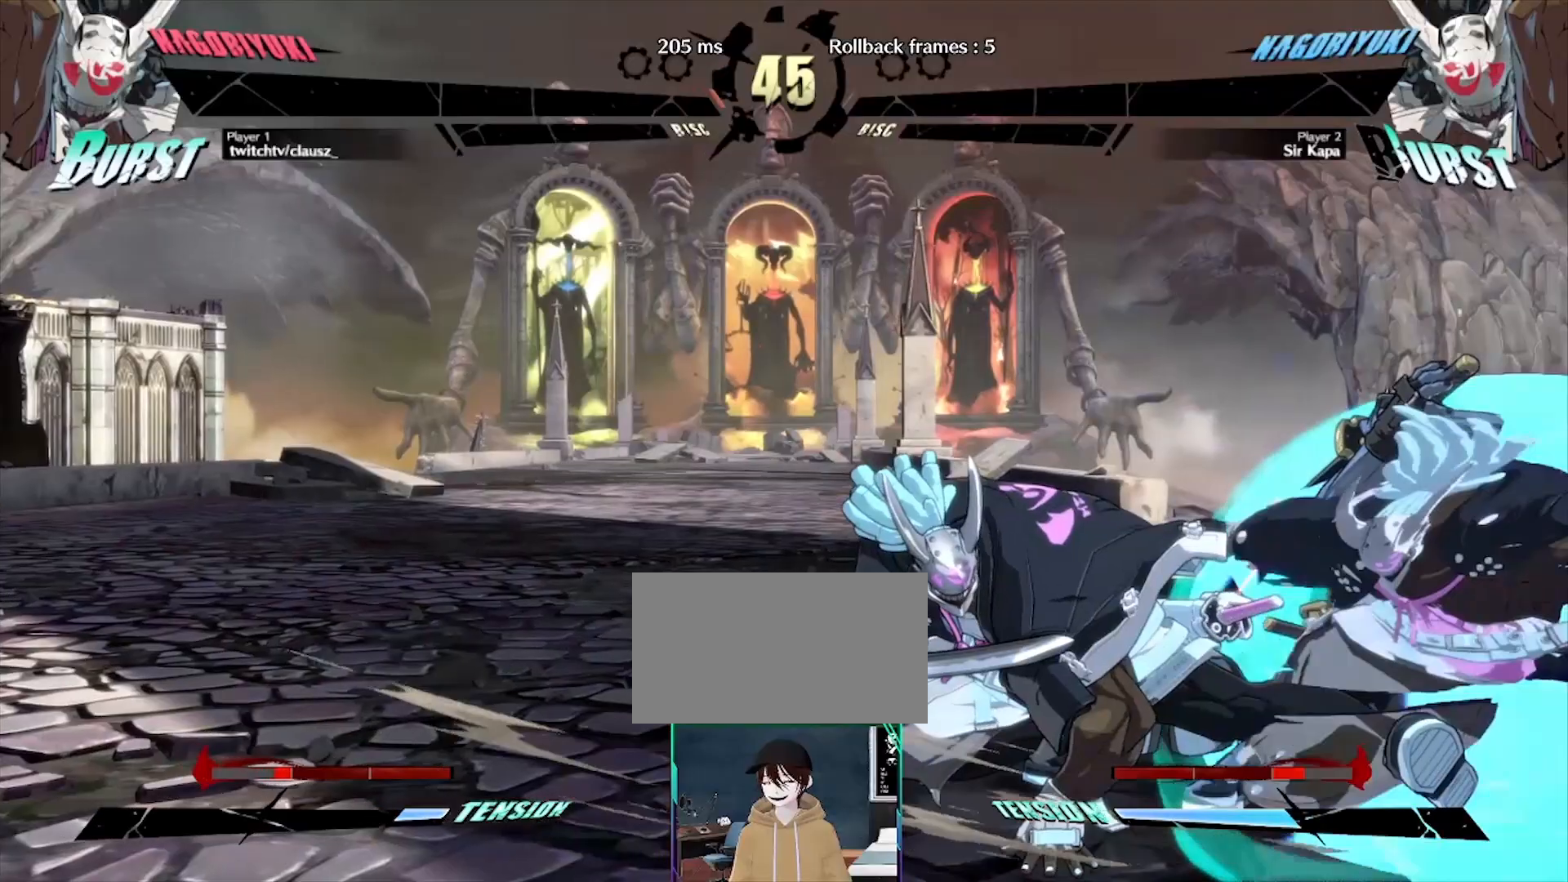
Gameplay with a controller (arcade stick); each line is a JSON object with the inputs held at the frame after it. "events" lists button and stick changes between this image and that frame as [ms after this image, input, new state], when the widget could be followed in between. Not read: L3 R3 other_buttons.
{"buttons": [], "events": [[400, "DPAD_DOWN", "up"], [400, "DPAD_LEFT", "down"], [483, "DPAD_LEFT", "up"]]}
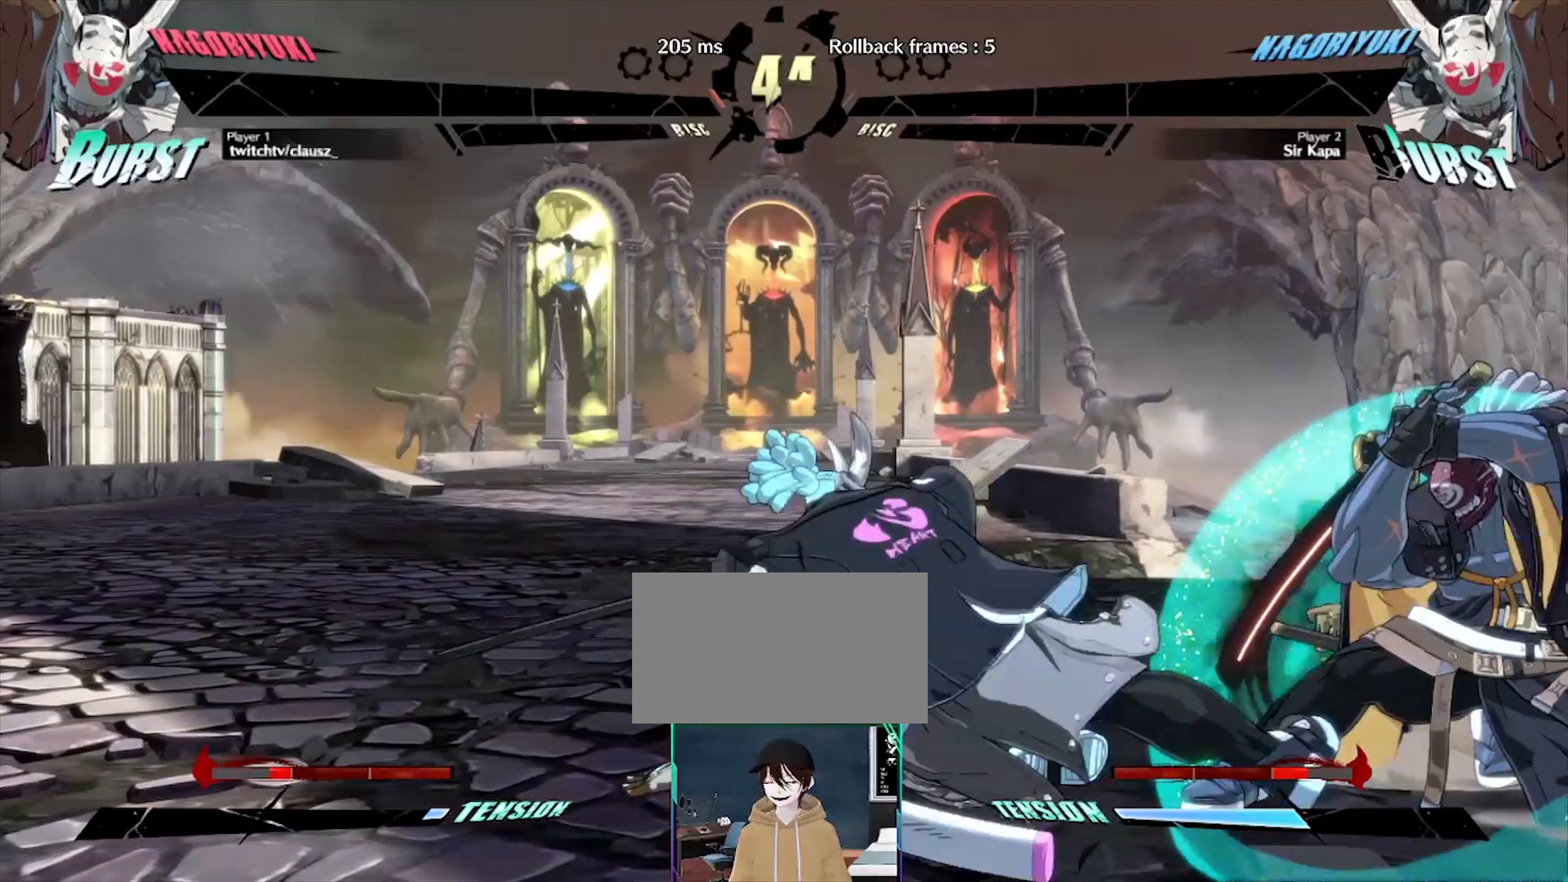
{"buttons": ["DPAD_RIGHT"], "events": [[250, "DPAD_RIGHT", "down"], [300, "DPAD_RIGHT", "up"], [483, "DPAD_RIGHT", "down"]]}
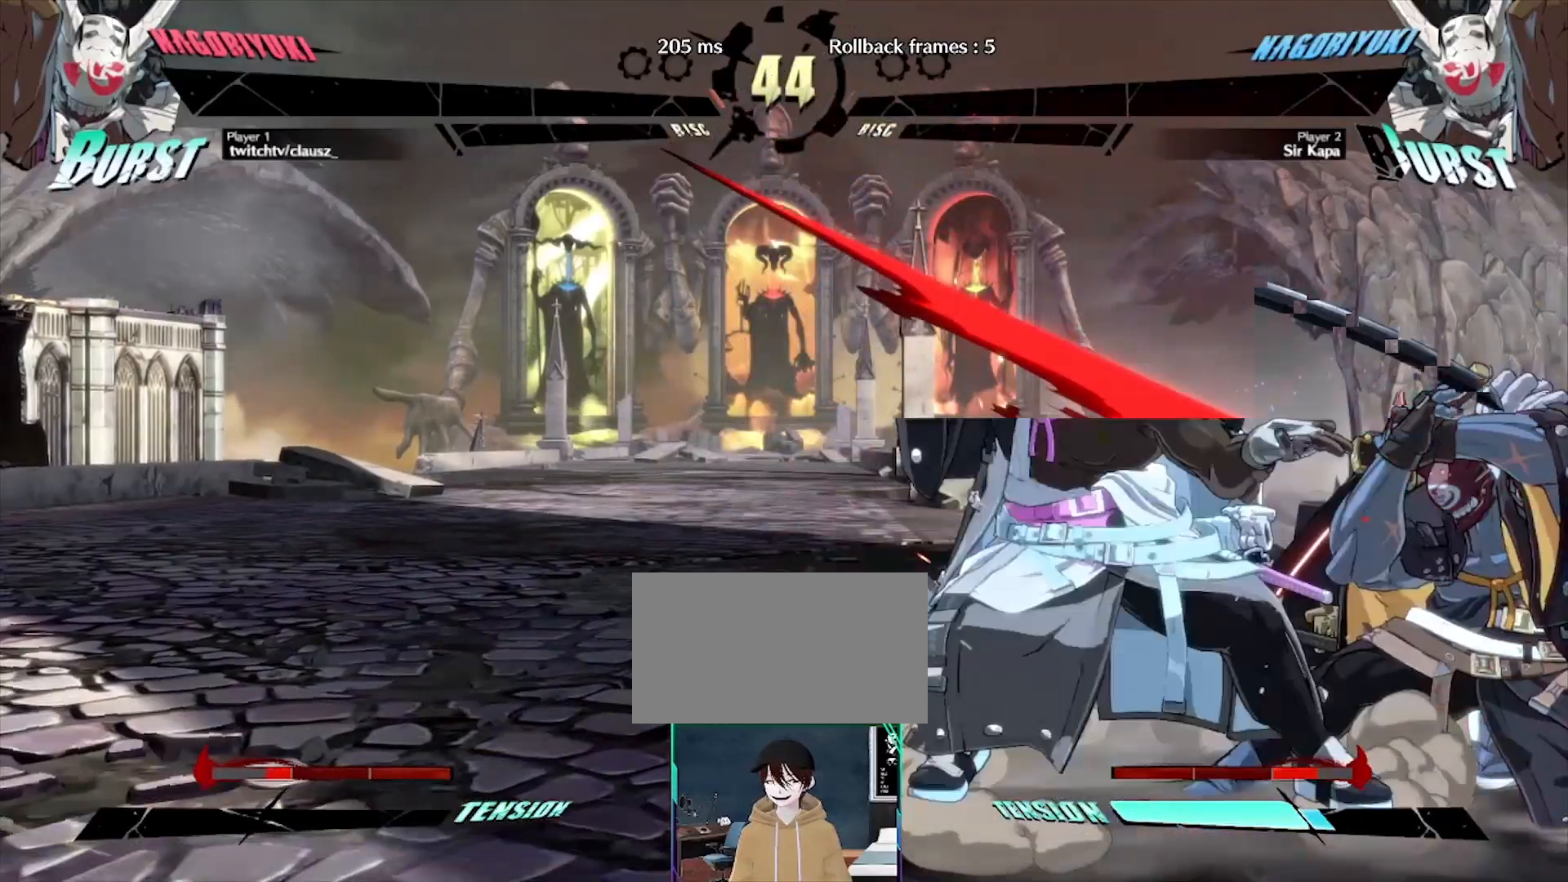
{"buttons": [], "events": [[33, "DPAD_DOWN", "down"], [33, "DPAD_RIGHT", "up"], [83, "DPAD_DOWN", "up"], [133, "DPAD_DOWN", "down"], [183, "DPAD_DOWN", "up"]]}
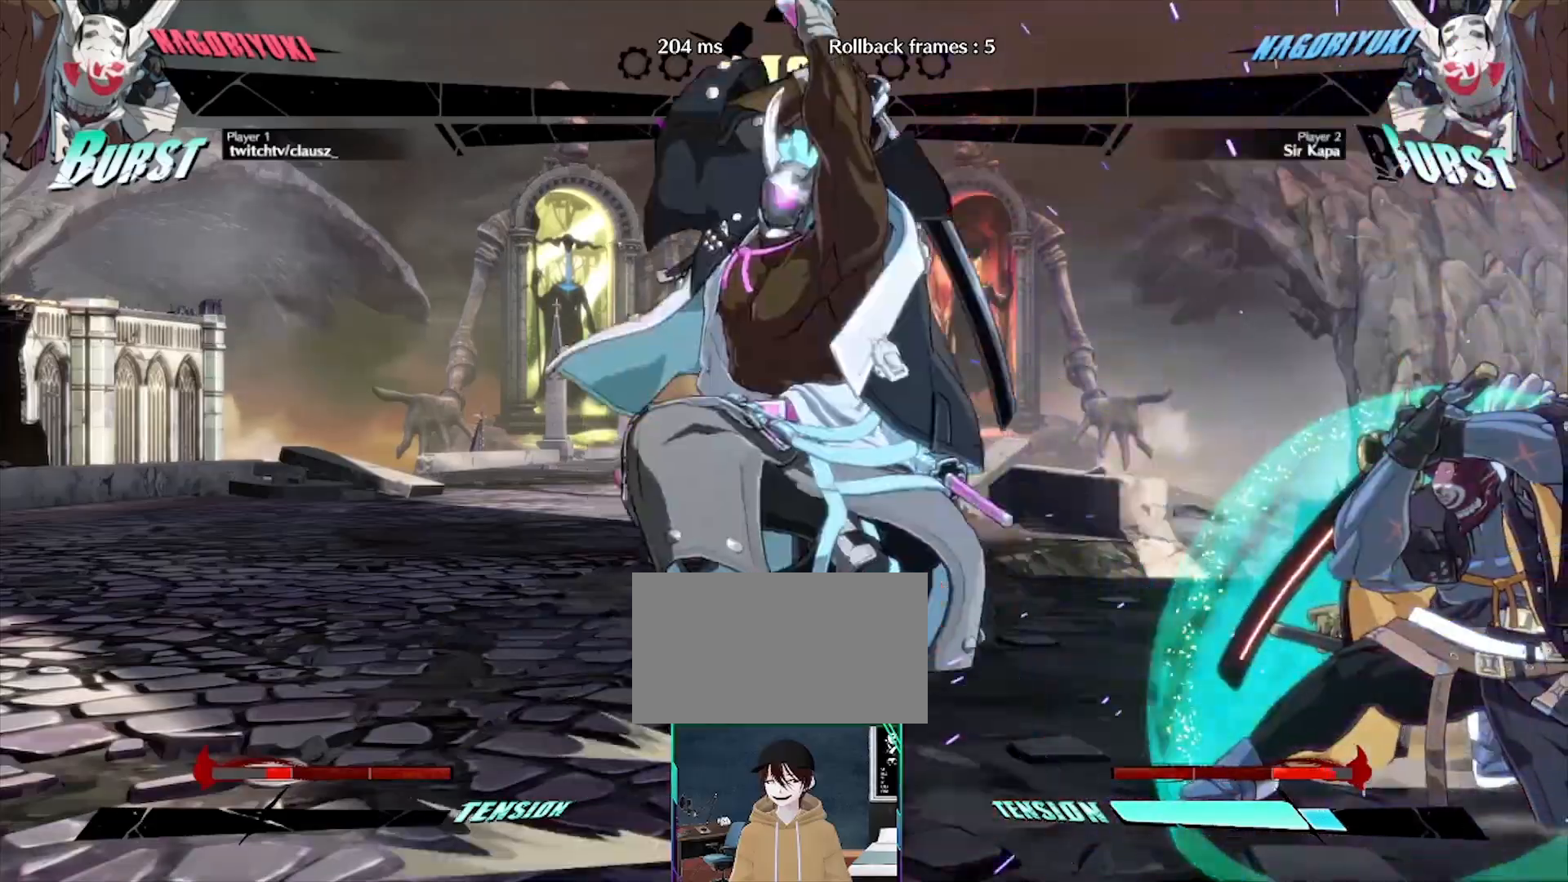
{"buttons": [], "events": [[133, "DPAD_RIGHT", "down"], [200, "DPAD_RIGHT", "up"], [217, "DPAD_DOWN", "down"], [283, "DPAD_DOWN", "up"]]}
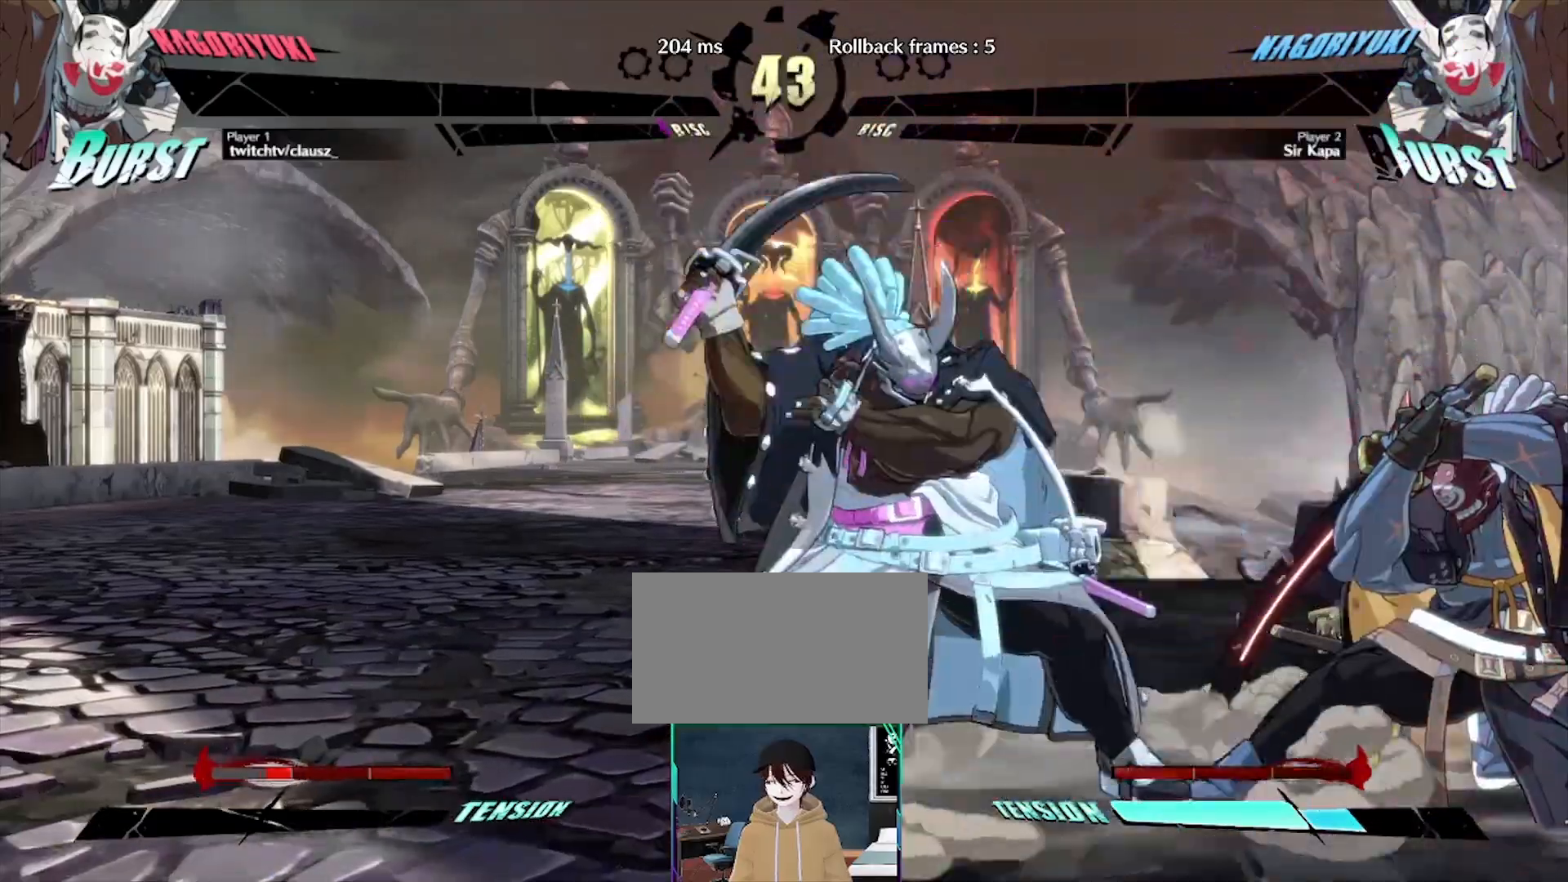
{"buttons": [], "events": []}